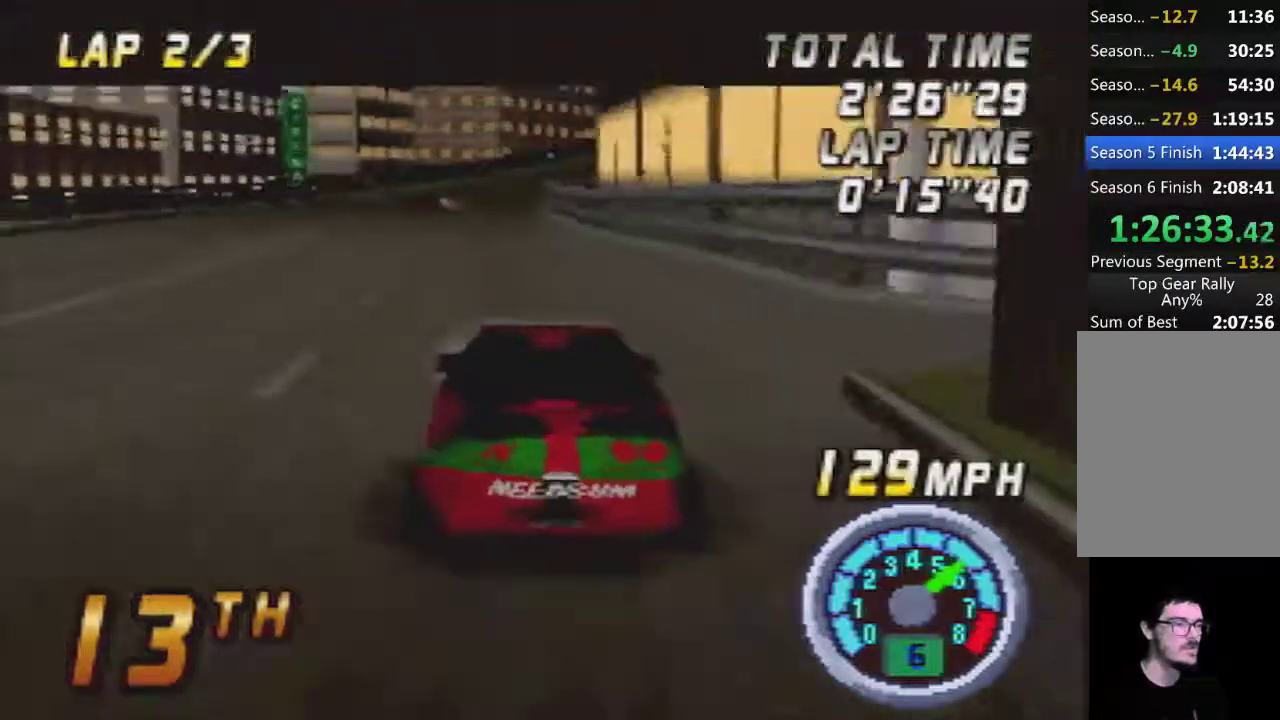
Gameplay with a controller (Nintendo layout); each line is a JSON object with the inputs held at the frame after it. "events" lists button and stick changes between this image and that frame as [ms after this image, input, new state], when the widget could be followed in between. Not read: L3 R3.
{"buttons": ["A"], "left_stick": "right", "events": [[400, "left_stick", "right"]]}
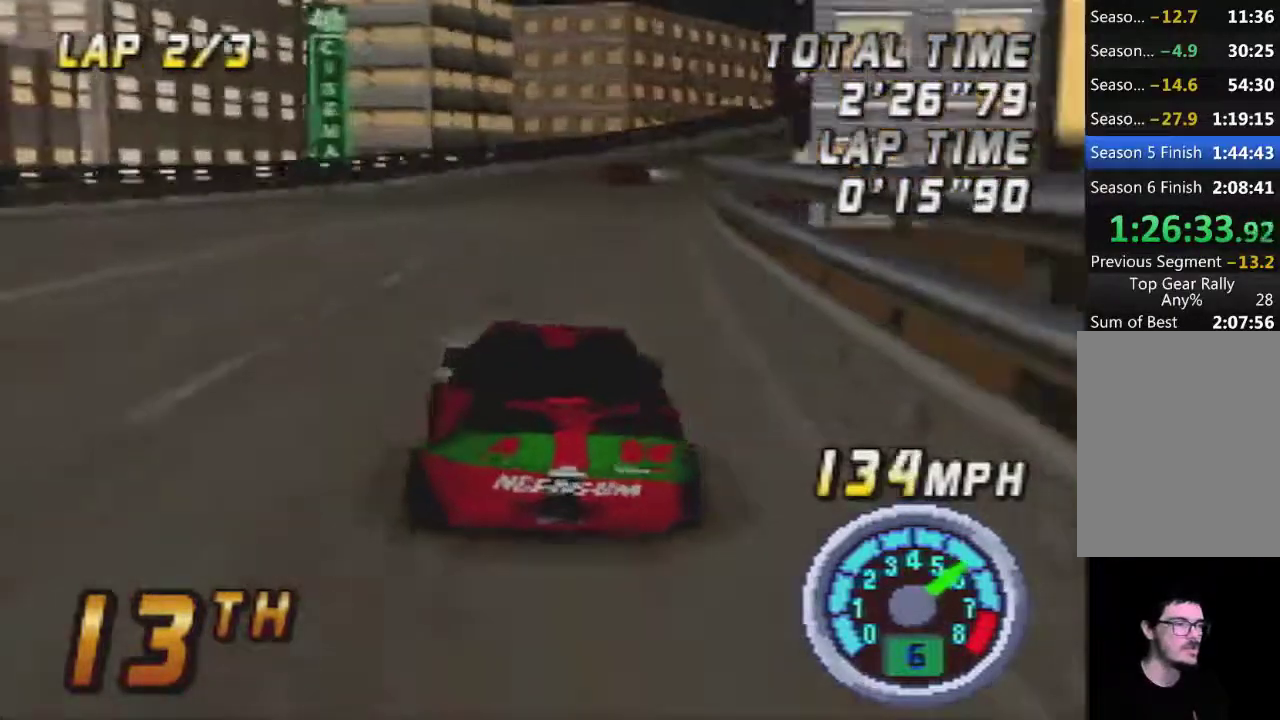
{"buttons": ["A"], "left_stick": "center", "events": [[67, "left_stick", "center"], [183, "A", "up"], [217, "left_stick", "right"], [317, "A", "down"], [317, "left_stick", "center"]]}
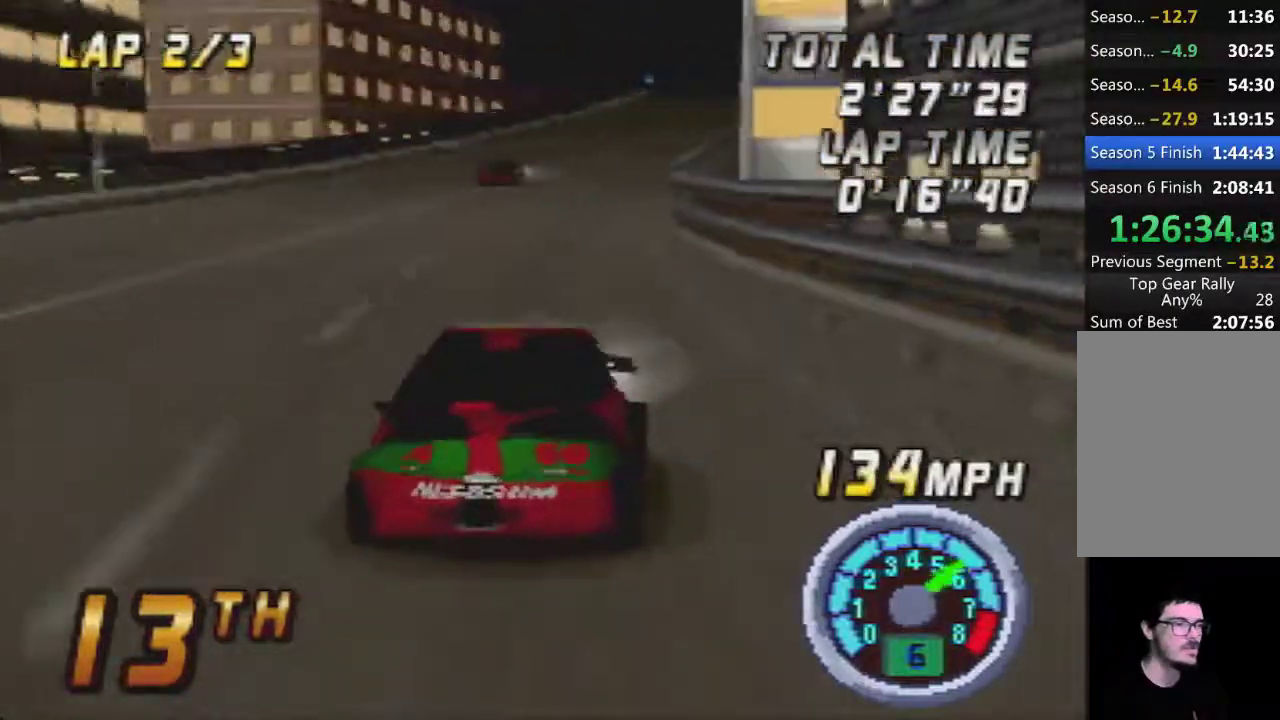
{"buttons": ["A"], "left_stick": "center", "events": []}
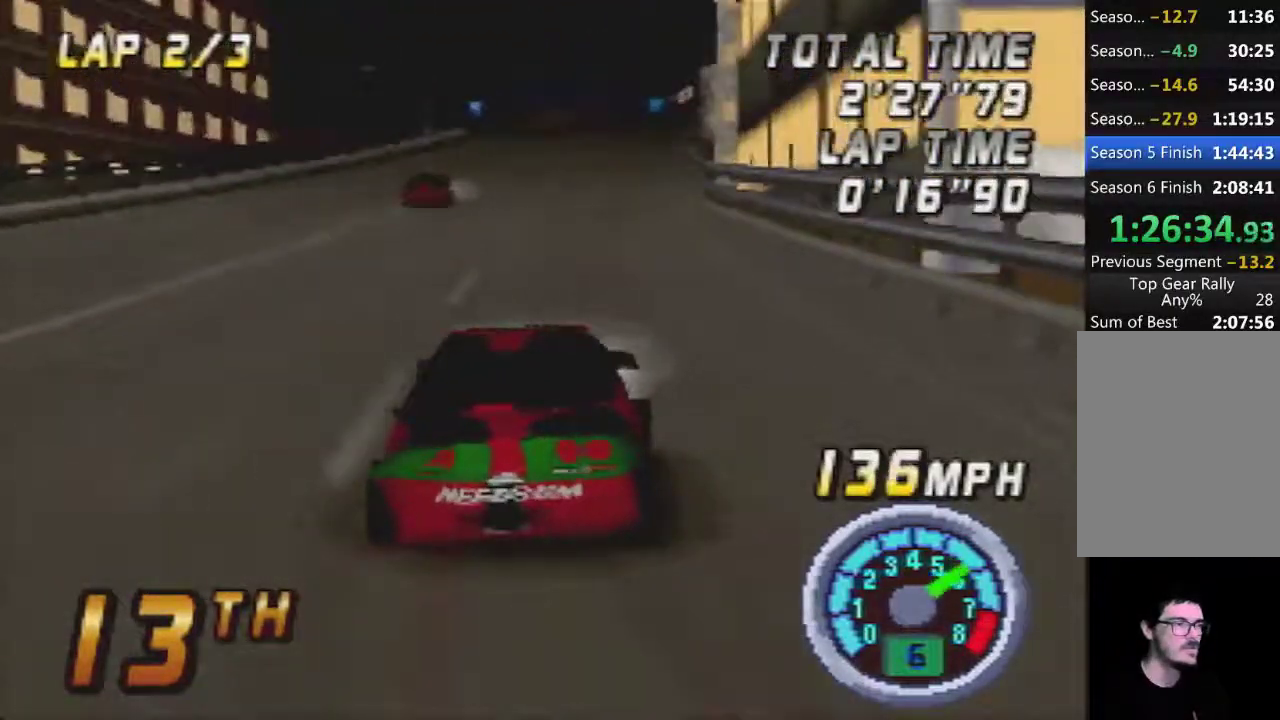
{"buttons": [], "left_stick": "center", "events": [[150, "A", "up"], [217, "A", "down"], [467, "A", "up"]]}
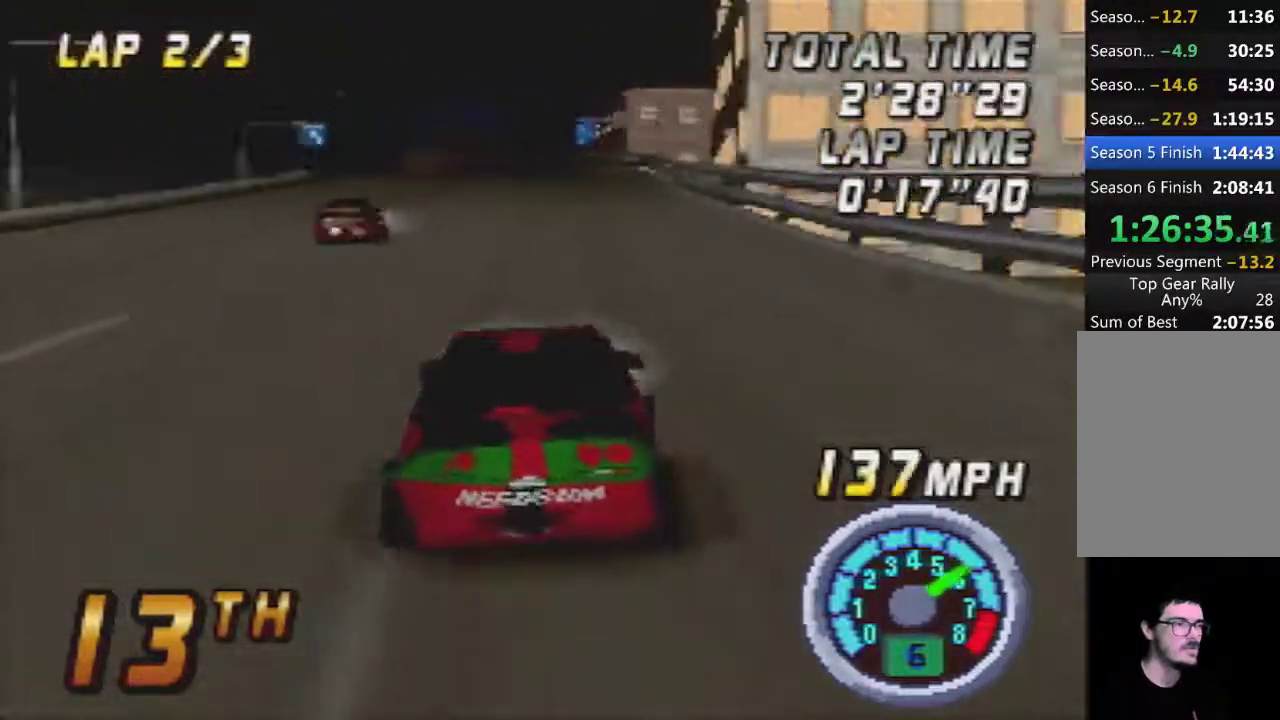
{"buttons": [], "left_stick": "center", "events": [[117, "A", "down"], [217, "A", "up"]]}
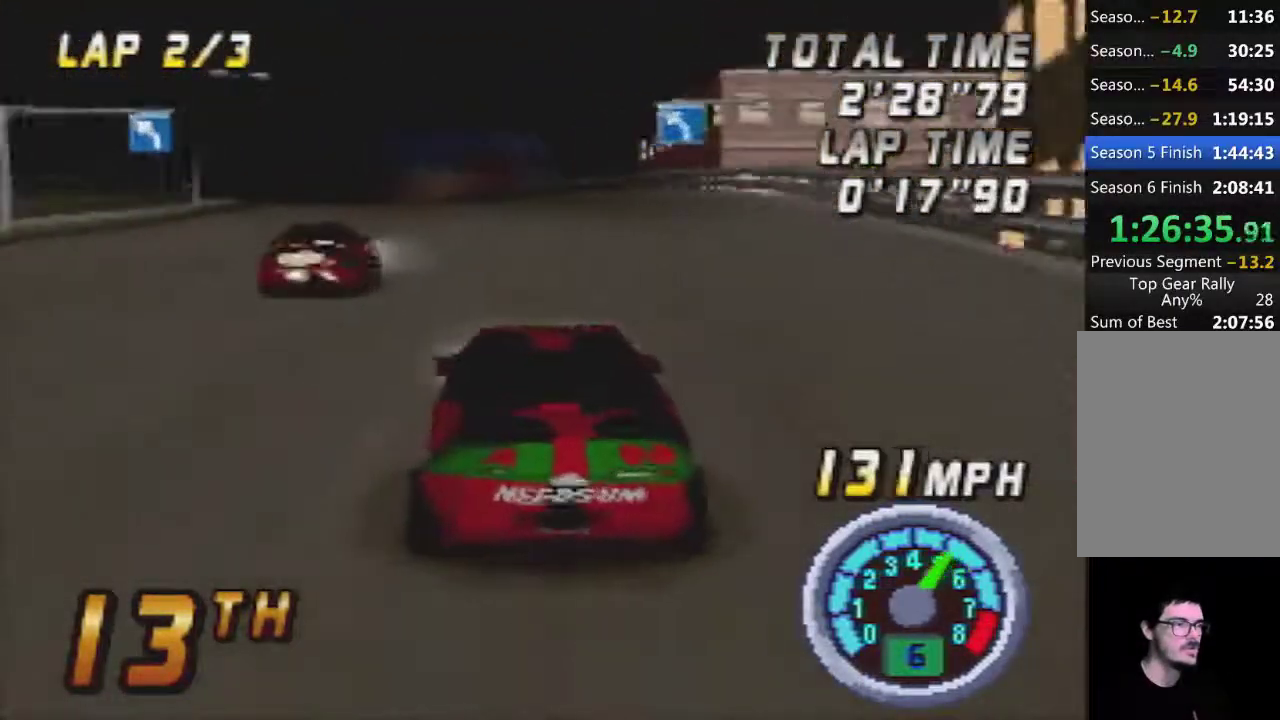
{"buttons": [], "left_stick": "center", "events": [[183, "A", "down"], [267, "A", "up"]]}
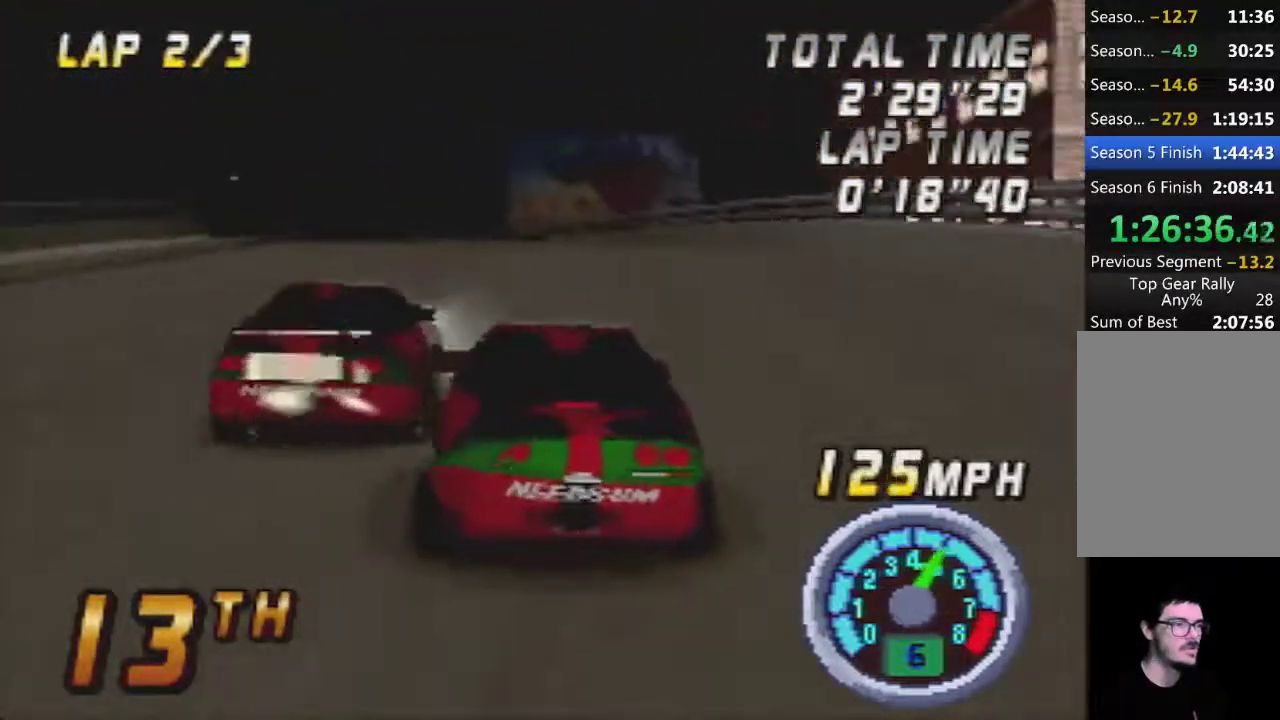
{"buttons": ["A"], "left_stick": "center", "events": [[83, "A", "down"], [117, "left_stick", "left"], [217, "A", "up"], [217, "left_stick", "center"], [333, "A", "down"]]}
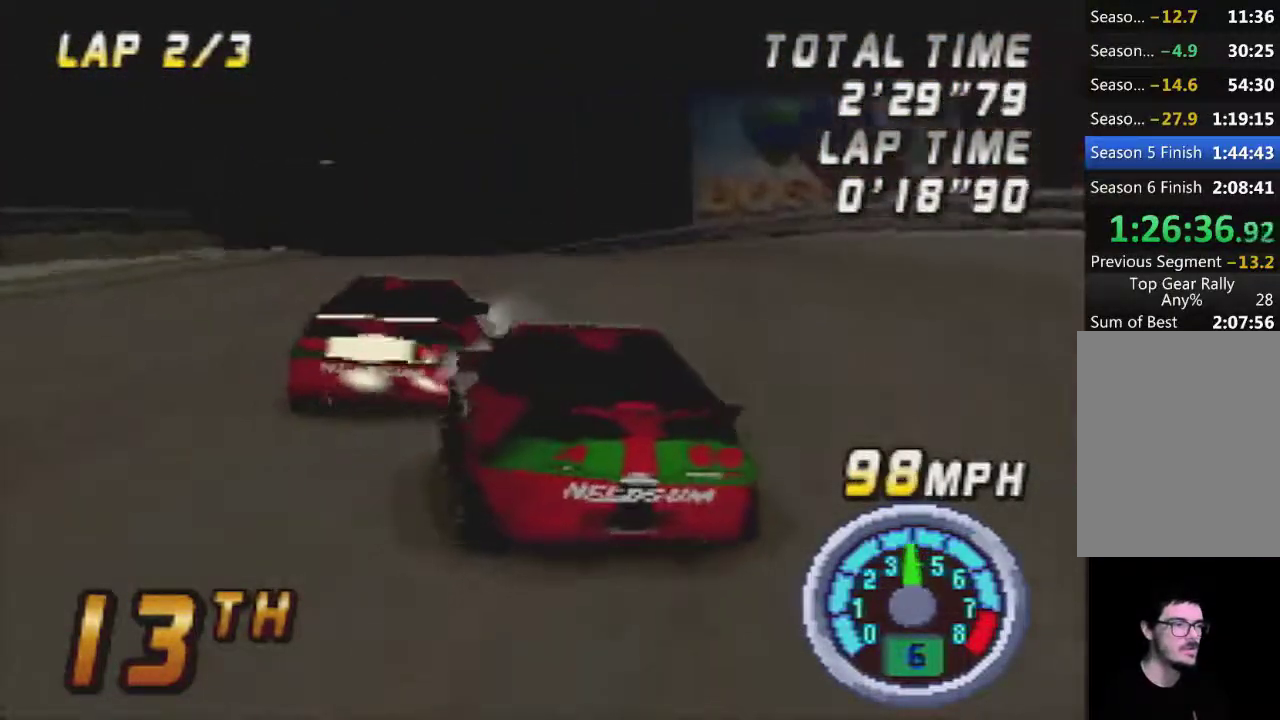
{"buttons": ["A"], "left_stick": "right", "events": [[367, "left_stick", "right"]]}
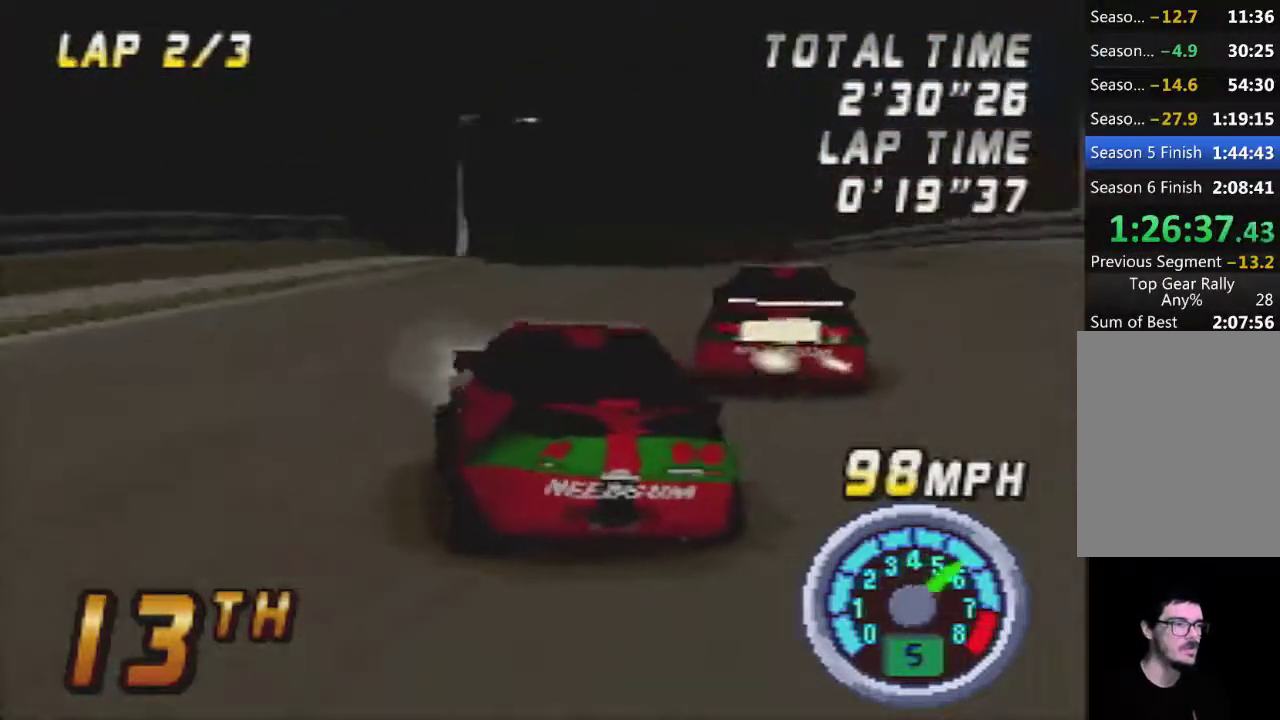
{"buttons": ["A"], "left_stick": "center", "events": [[17, "left_stick", "center"]]}
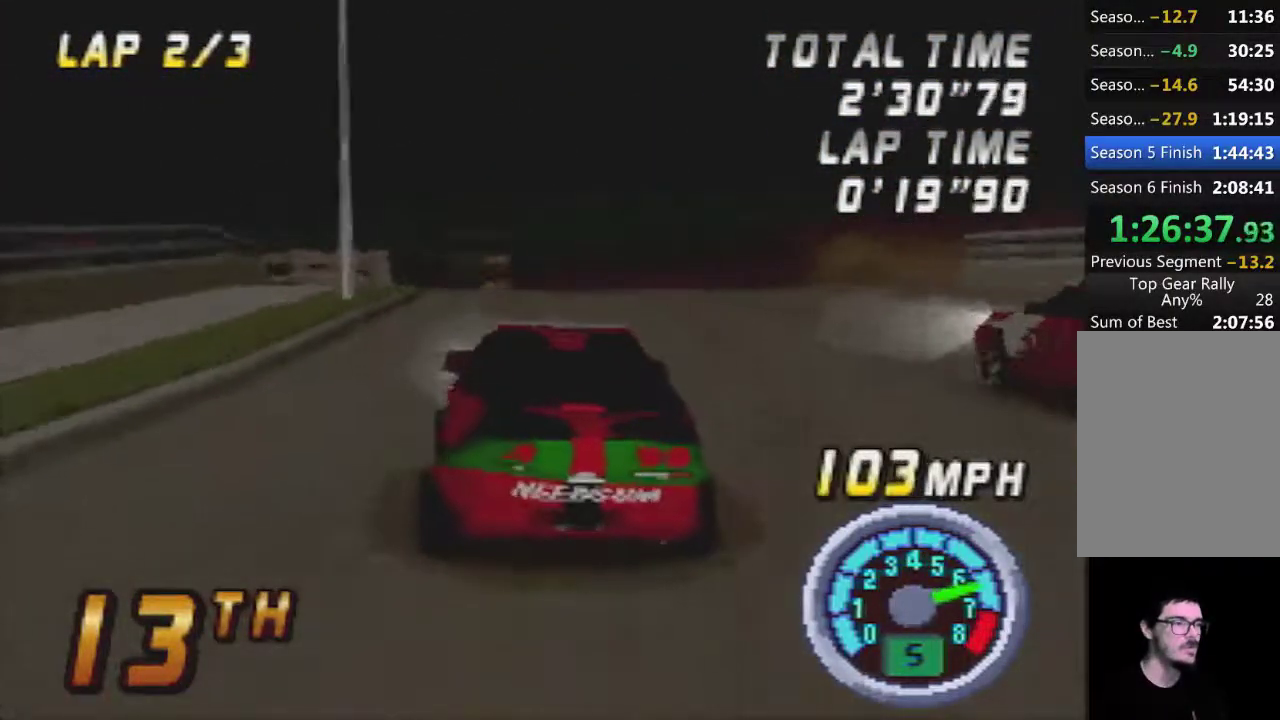
{"buttons": ["A"], "left_stick": "center", "events": []}
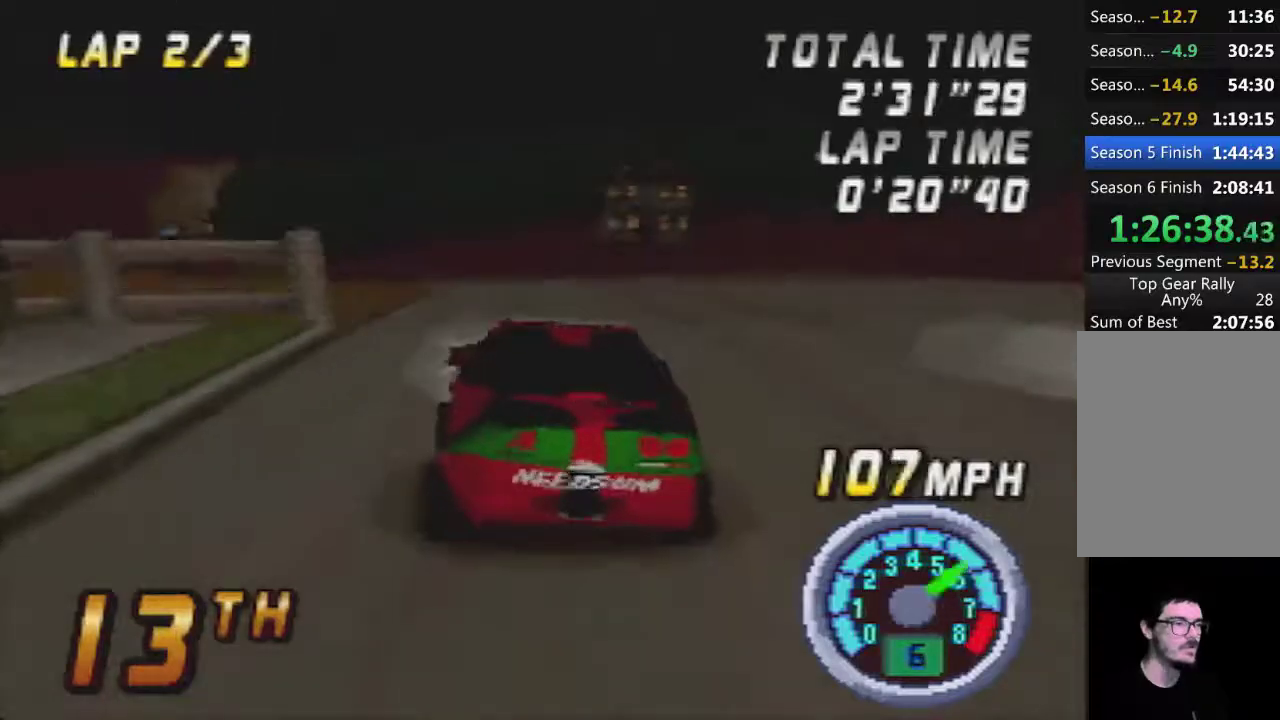
{"buttons": ["A"], "left_stick": "center", "events": [[17, "left_stick", "left"], [200, "left_stick", "center"], [333, "A", "up"], [400, "A", "down"]]}
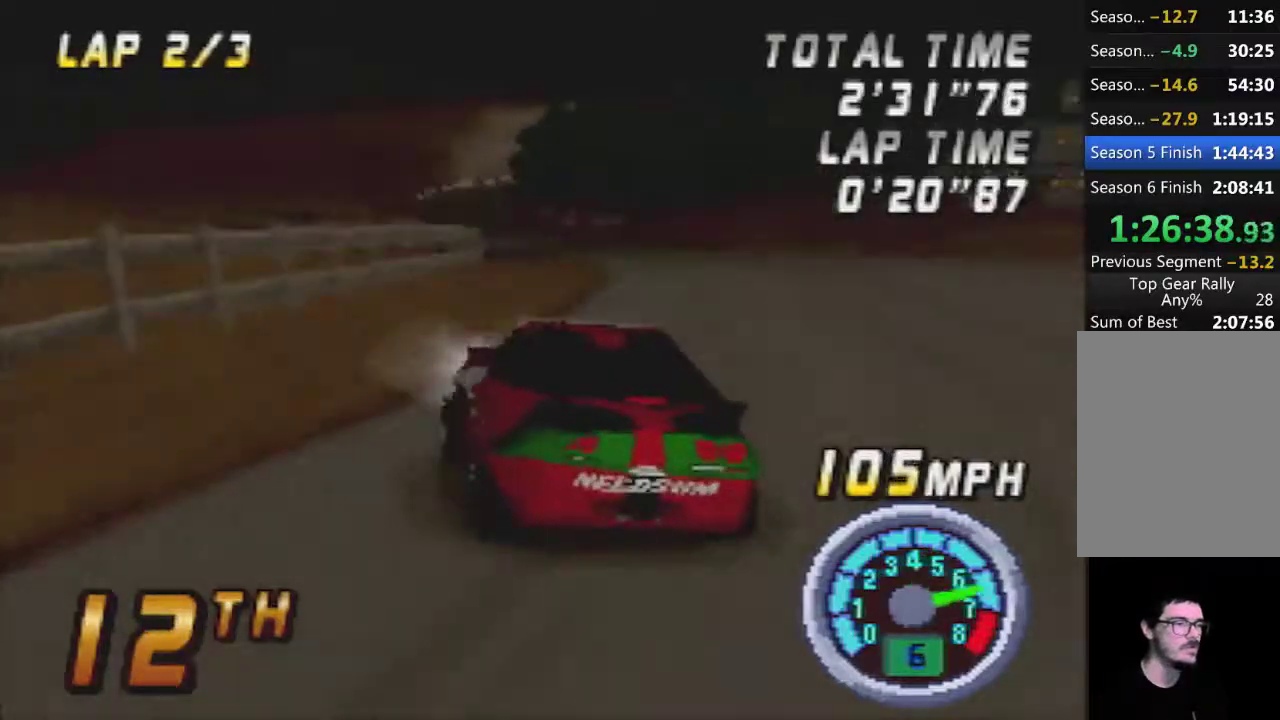
{"buttons": ["A"], "left_stick": "left", "events": [[50, "left_stick", "right"], [333, "left_stick", "center"], [467, "left_stick", "left"]]}
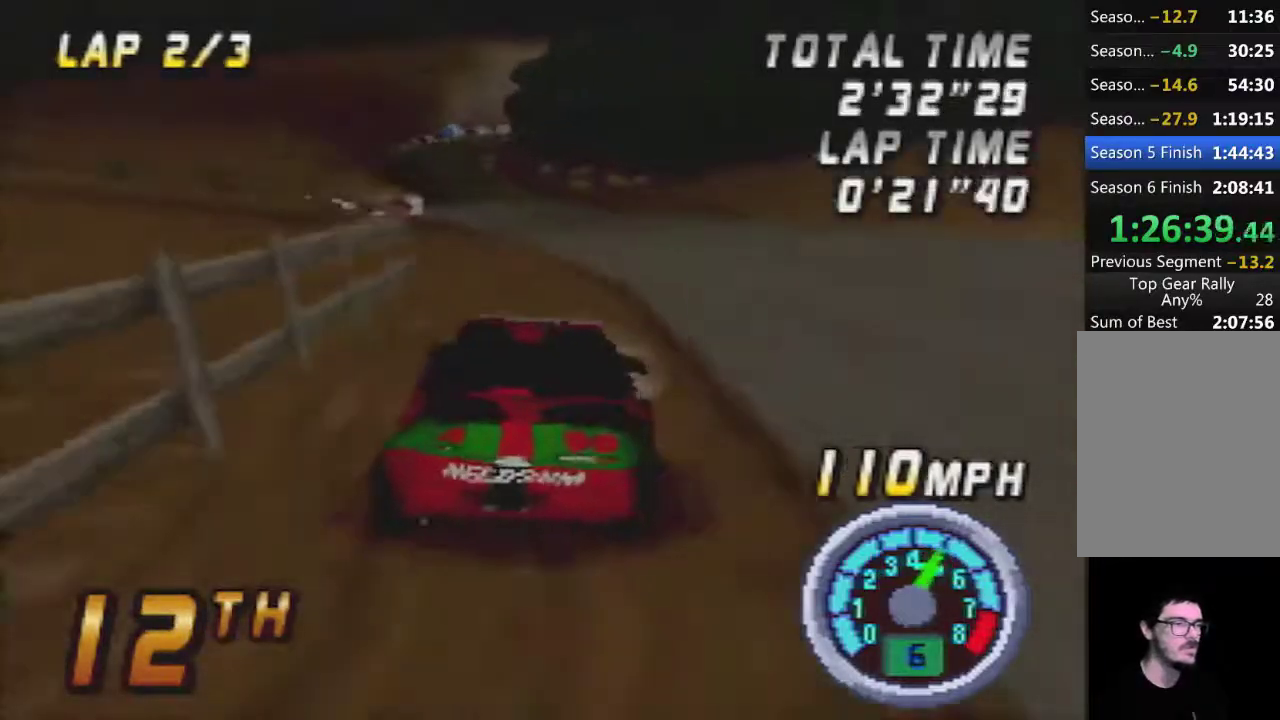
{"buttons": ["A"], "left_stick": "center", "events": [[150, "left_stick", "center"]]}
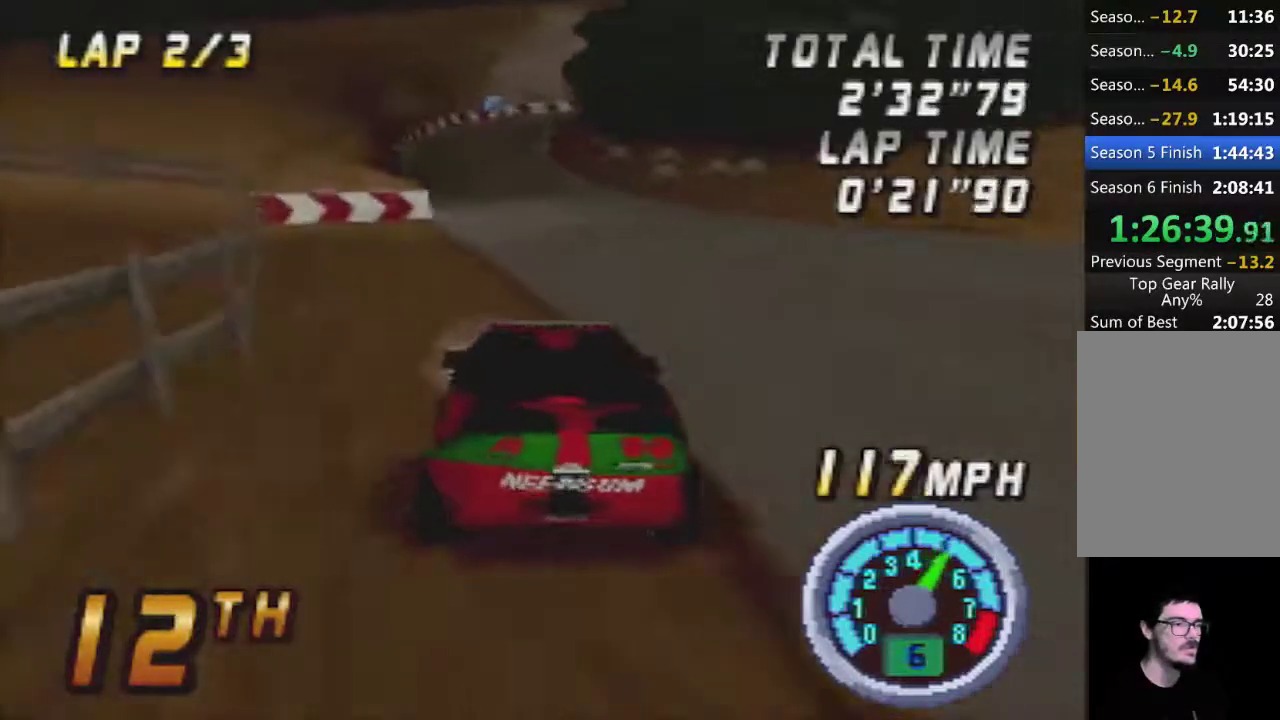
{"buttons": ["A"], "left_stick": "center", "events": []}
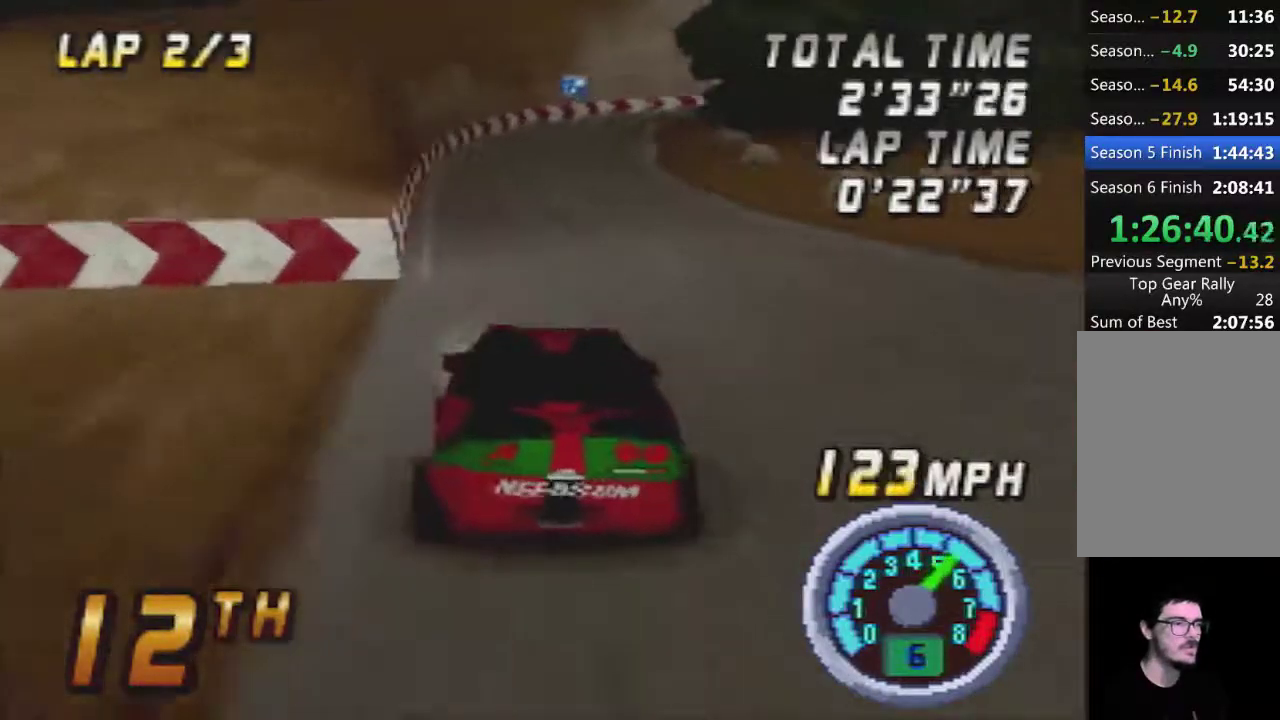
{"buttons": ["A"], "left_stick": "center", "events": []}
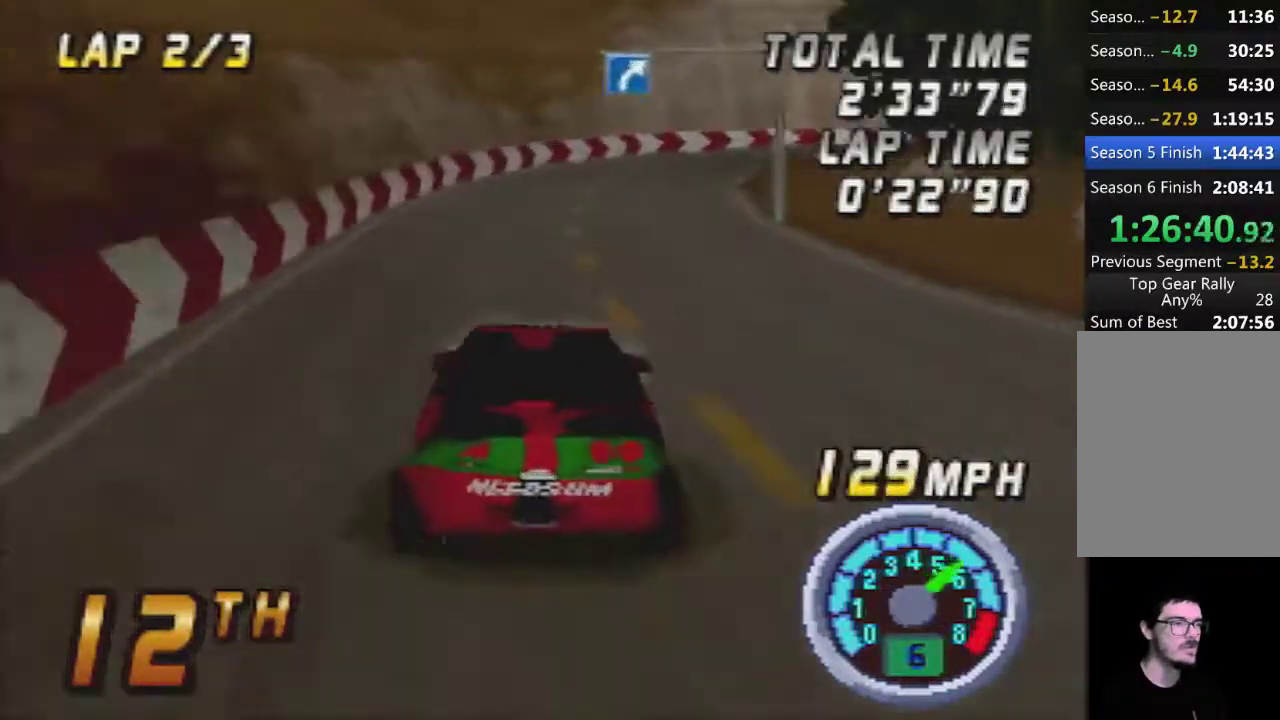
{"buttons": ["A"], "left_stick": "center", "events": [[83, "left_stick", "right"], [183, "left_stick", "center"]]}
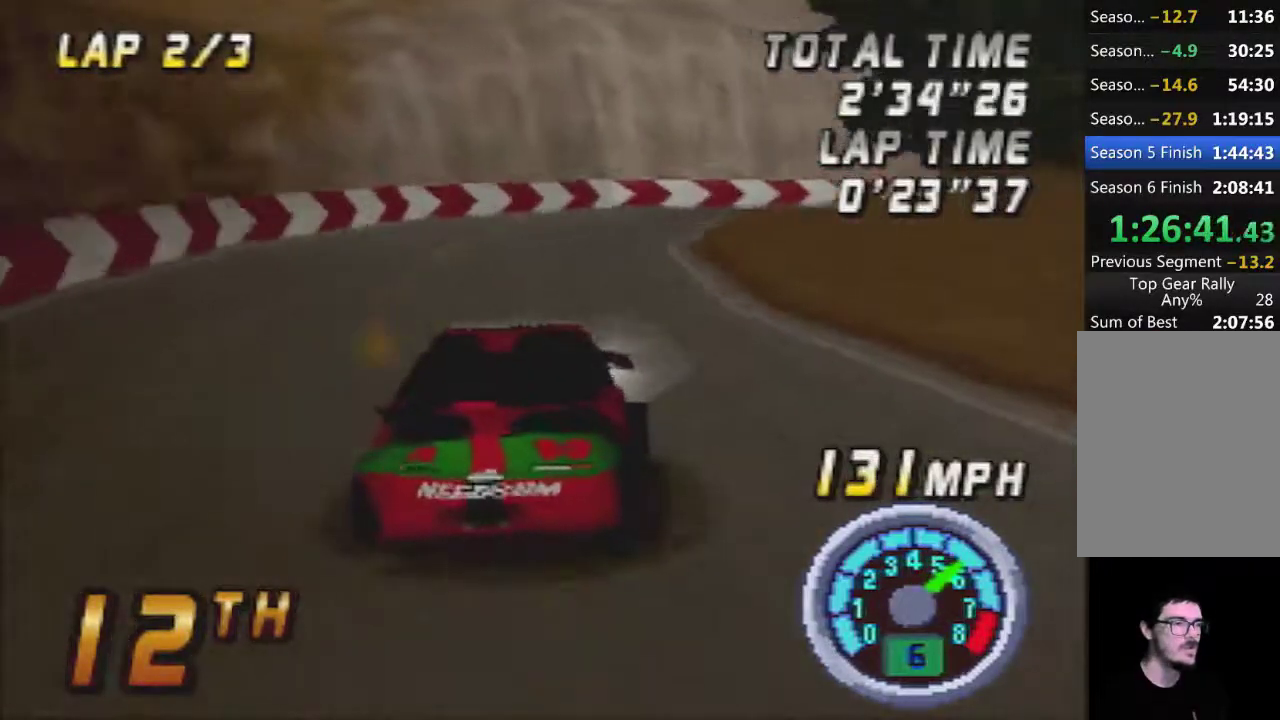
{"buttons": ["A"], "left_stick": "center", "events": [[50, "left_stick", "right"], [400, "left_stick", "center"]]}
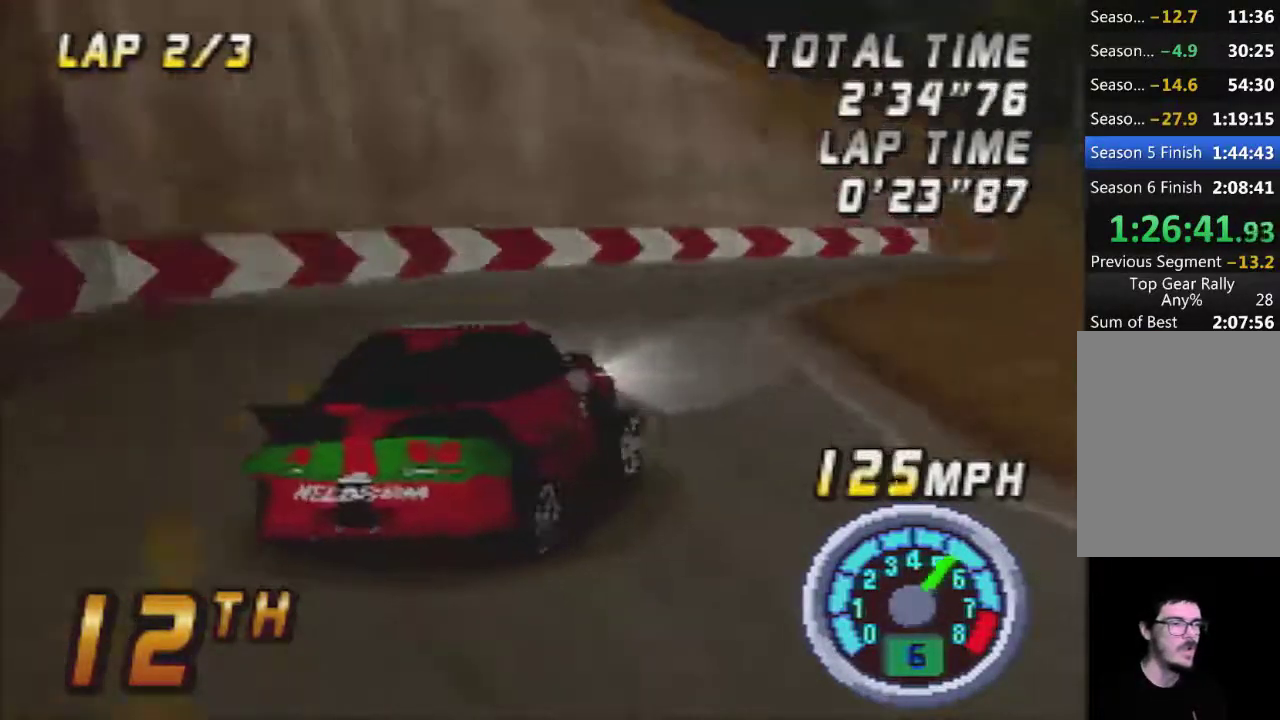
{"buttons": ["A"], "left_stick": "center", "events": [[267, "left_stick", "right"], [483, "left_stick", "center"]]}
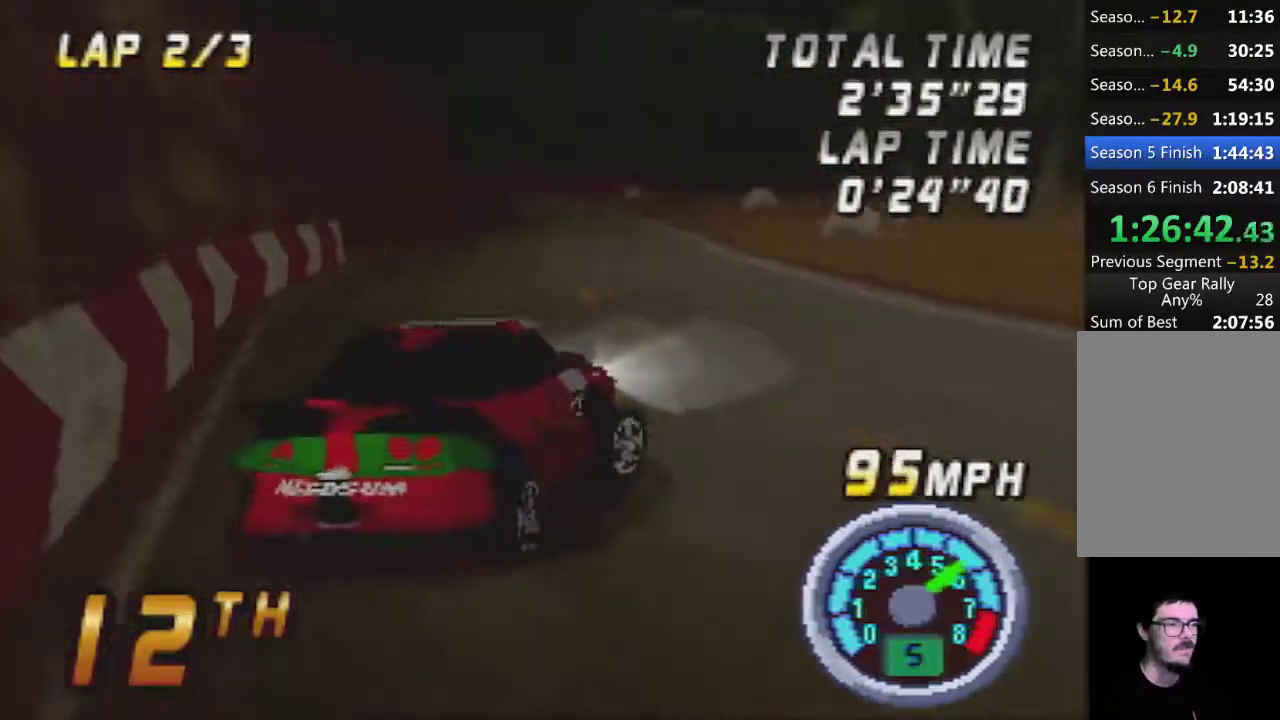
{"buttons": ["A"], "left_stick": "left", "events": [[83, "left_stick", "left"]]}
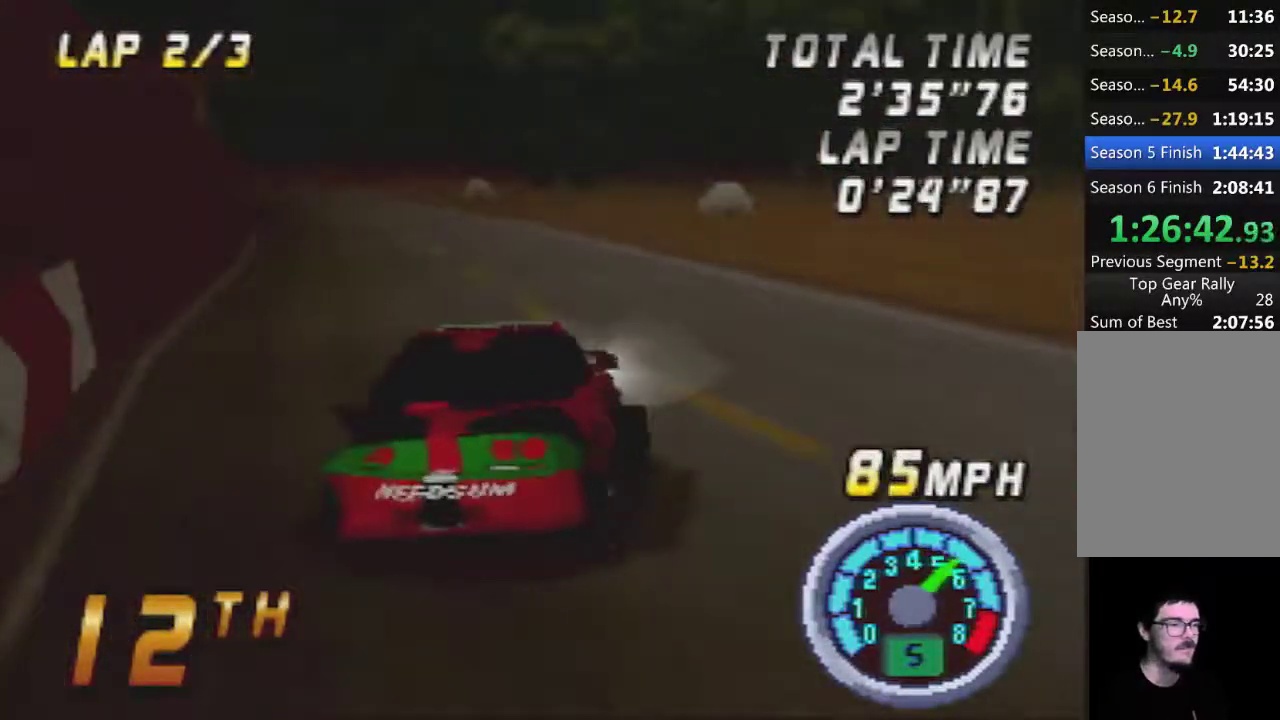
{"buttons": ["A"], "left_stick": "center", "events": [[50, "left_stick", "center"], [133, "left_stick", "right"], [417, "left_stick", "center"]]}
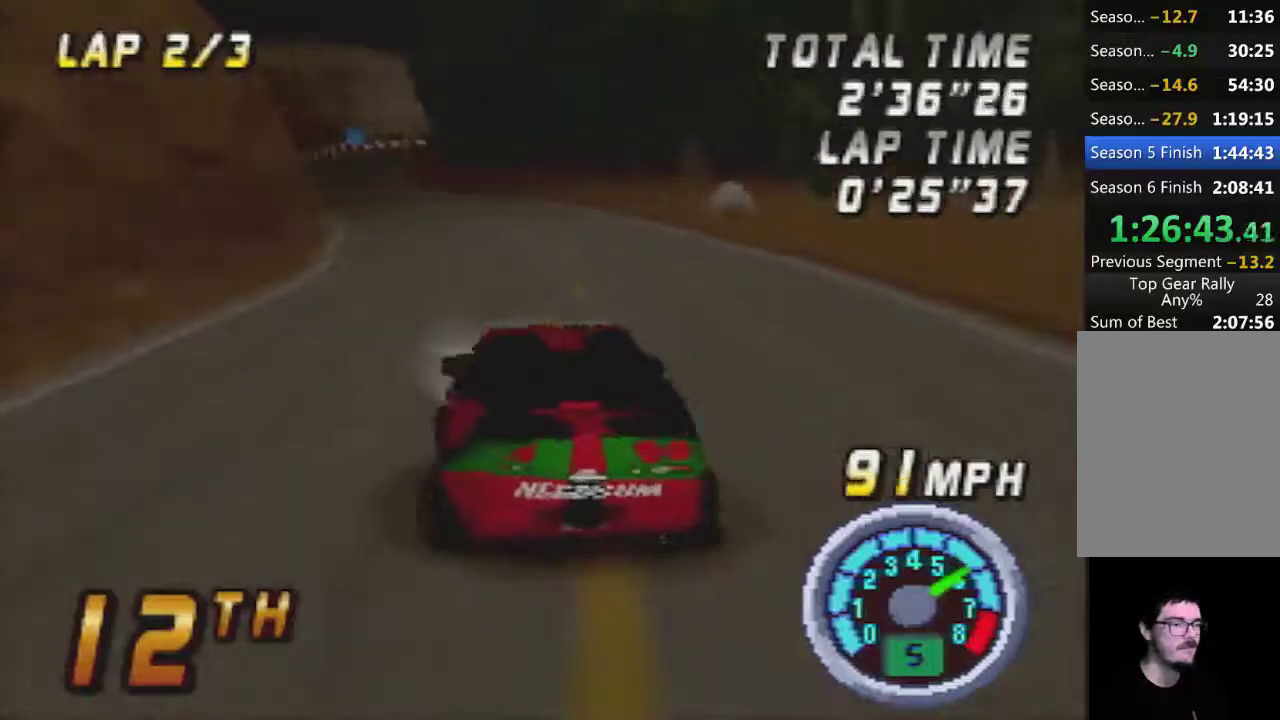
{"buttons": ["A"], "left_stick": "right", "events": [[50, "left_stick", "left"], [200, "left_stick", "center"], [483, "left_stick", "right"]]}
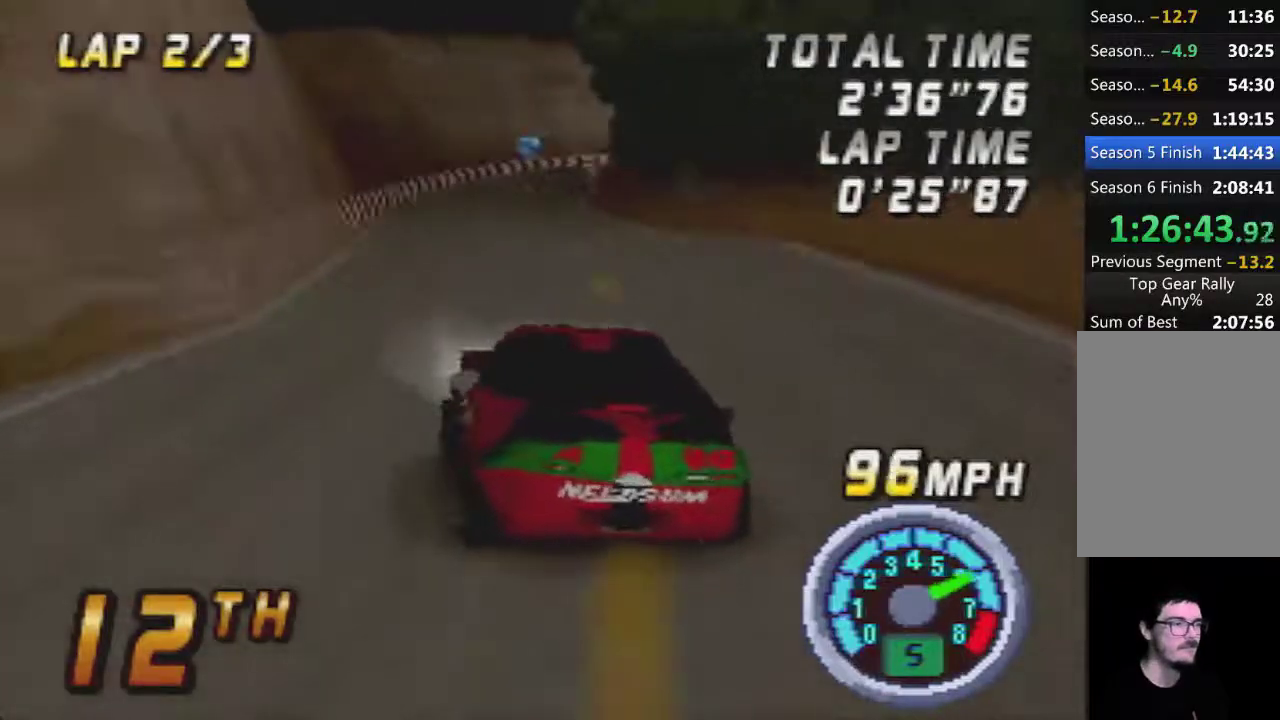
{"buttons": ["A"], "left_stick": "center", "events": [[83, "left_stick", "center"]]}
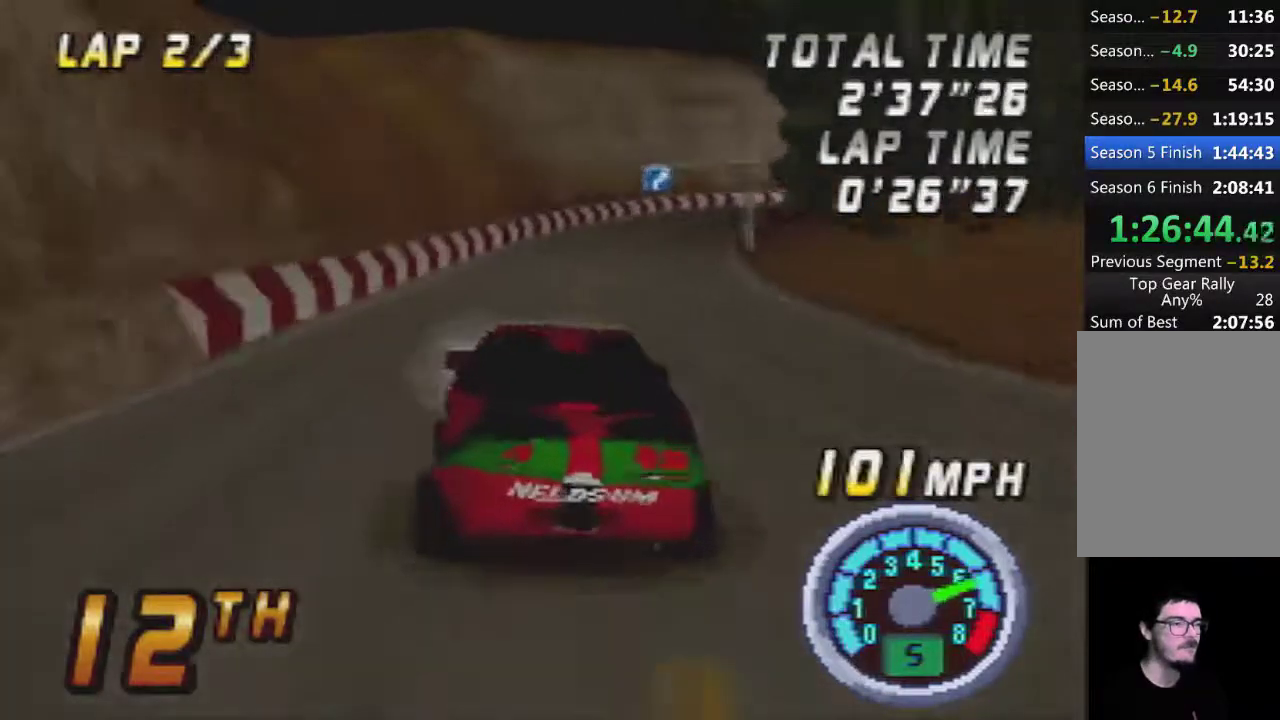
{"buttons": ["A"], "left_stick": "right", "events": [[83, "left_stick", "right"], [233, "left_stick", "center"], [417, "left_stick", "right"]]}
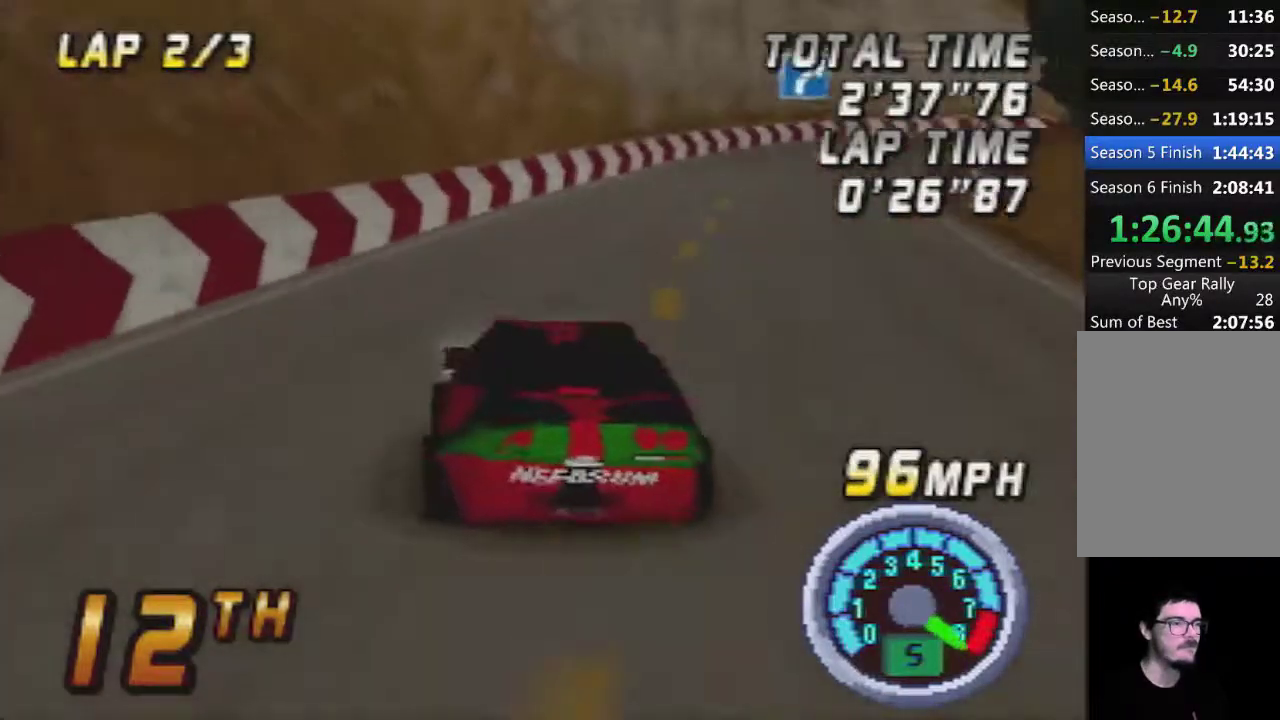
{"buttons": ["A"], "left_stick": "center", "events": [[133, "left_stick", "center"]]}
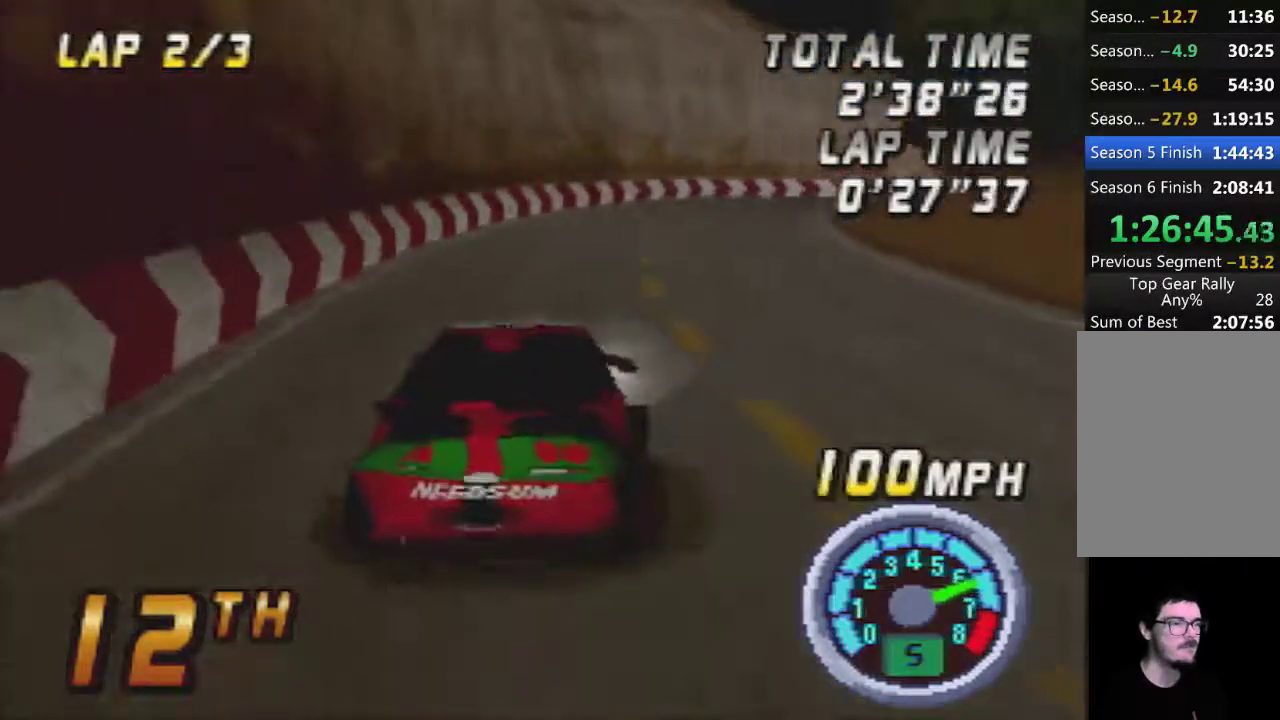
{"buttons": ["A"], "left_stick": "center", "events": [[233, "left_stick", "right"], [350, "left_stick", "center"]]}
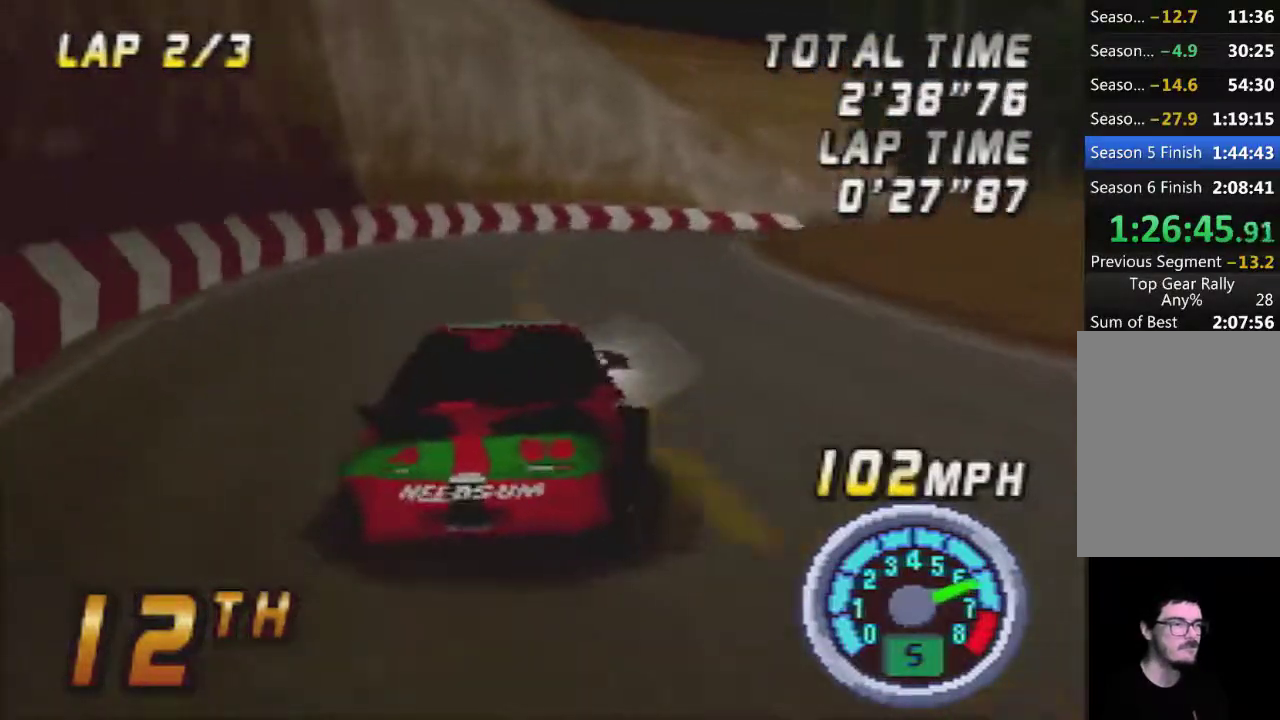
{"buttons": ["A"], "left_stick": "center", "events": [[233, "left_stick", "right"], [450, "left_stick", "center"]]}
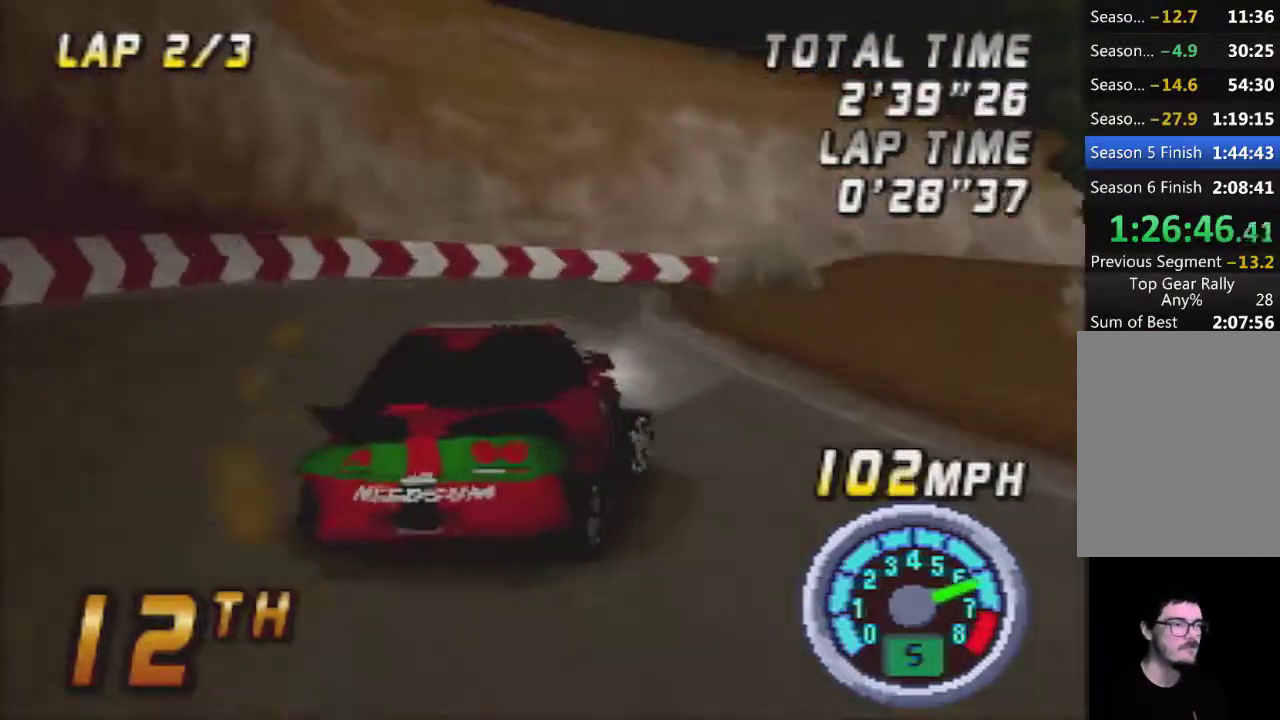
{"buttons": ["A"], "left_stick": "center", "events": [[50, "left_stick", "right"], [300, "left_stick", "center"]]}
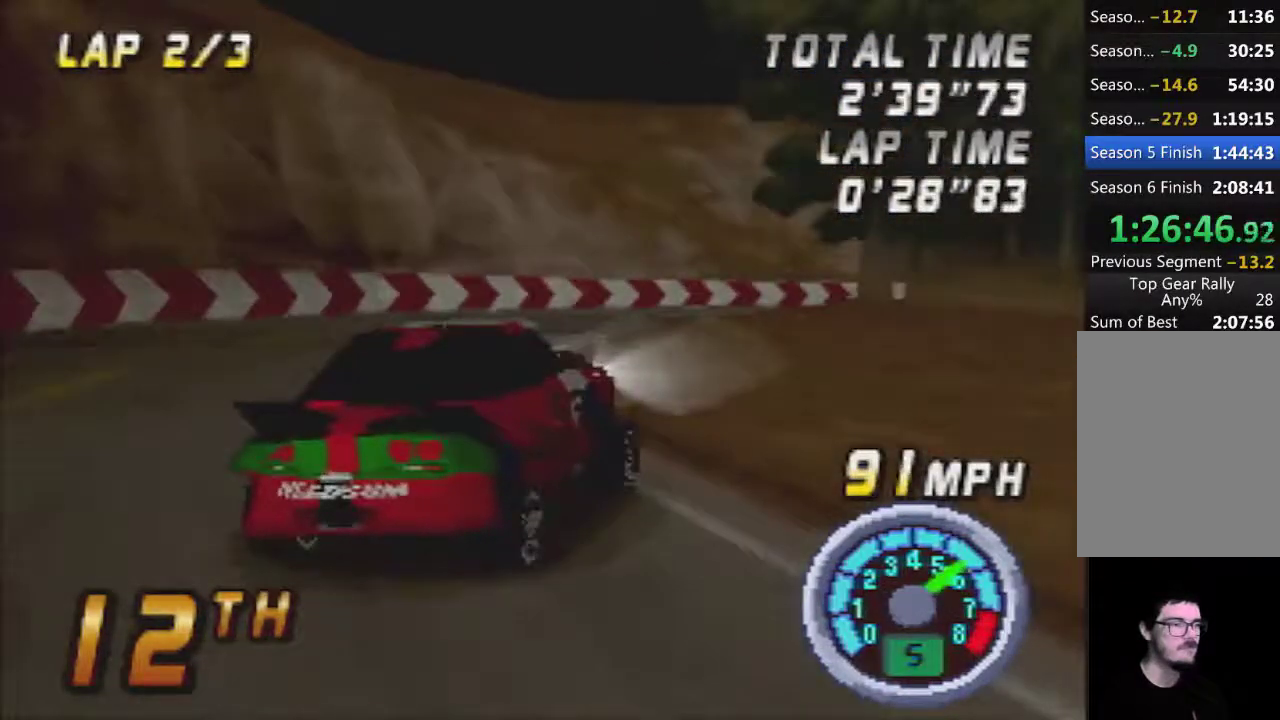
{"buttons": ["A"], "left_stick": "center", "events": []}
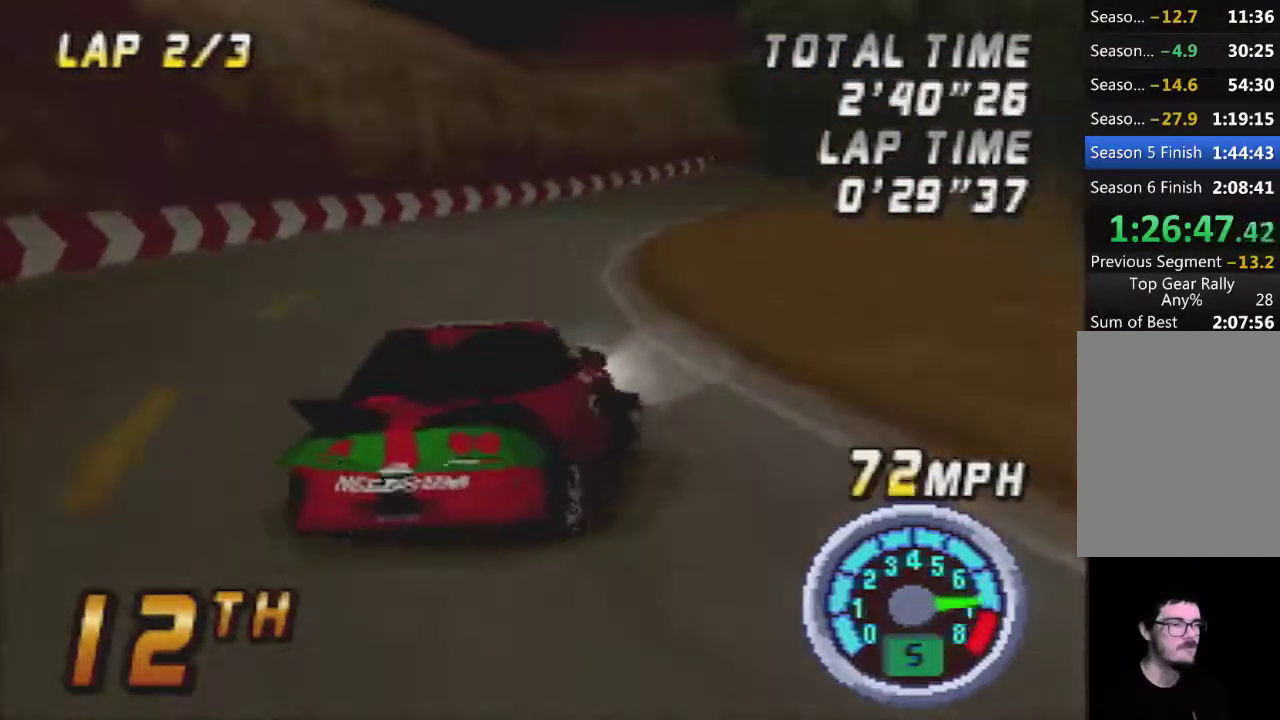
{"buttons": ["A"], "left_stick": "right", "events": [[133, "left_stick", "left"], [267, "left_stick", "center"], [350, "left_stick", "right"]]}
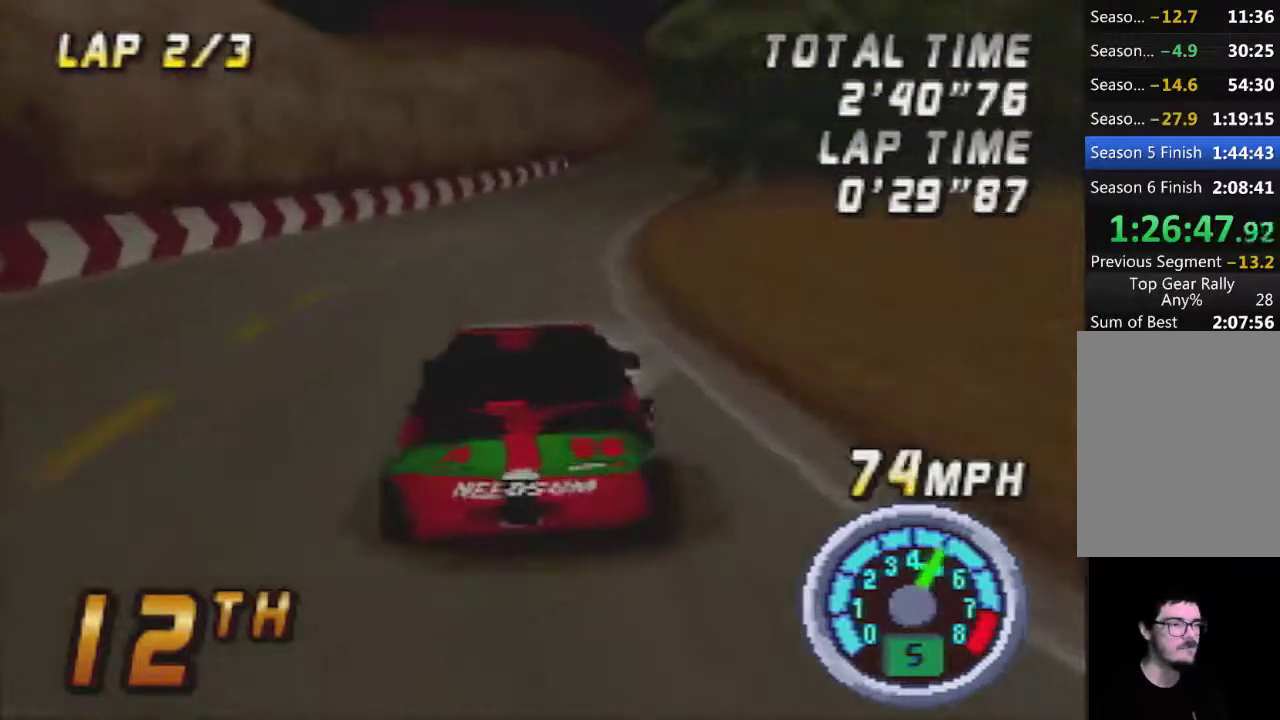
{"buttons": ["A"], "left_stick": "center", "events": [[17, "left_stick", "center"]]}